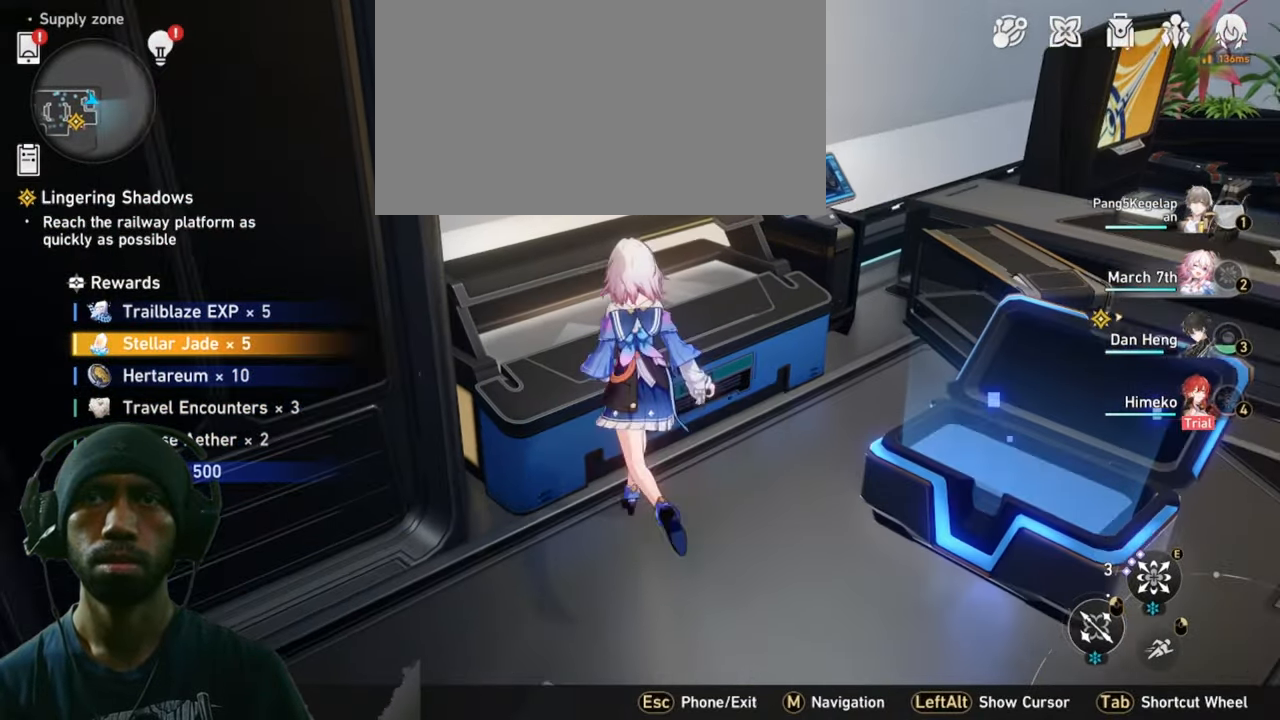
Gameplay with keyboard and mouse; each line is a JSON object with the keys and mouse buttons held at the frame after it. "events" lists presses ("down") and releases ("up") of "1", "2", "3", "4", "5", "a", "alt", "b", "c", "ctrl", "d", "e", "f", "g", "q", "r", "s", "shift", "space", "t", "tab", "v", "w", "x", "z", "mouse_left", "mouse_wheel", "mouse_right", "mouse_mb4" and "mouse_mb5" between this image and that frame as [ms after this image, input, new state], when the widget could be followed in between. "mouse_left", "mouse_wheel", "mouse_right", "mouse_mb4", "mouse_mb5" = the "left", "wheel", "right", "mb4", "mb5" buttons of the "mouse" list. No other keys are recorded. "wheel" means that the mouse wheel is clicked or scrolled. Mouse movement is not recorded.
{"keys": ["2", "d", "w"], "mouse": [], "events": [[483, "d", "down"]]}
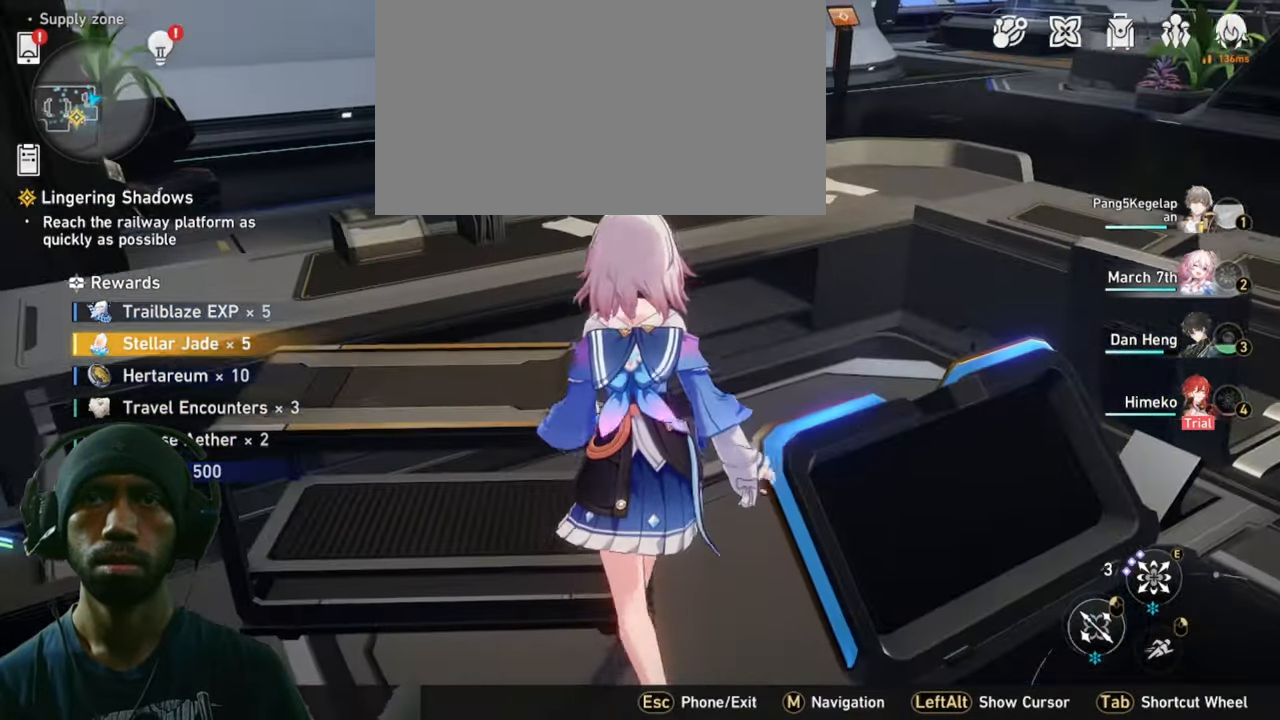
{"keys": ["2", "d"], "mouse": [], "events": [[33, "w", "up"]]}
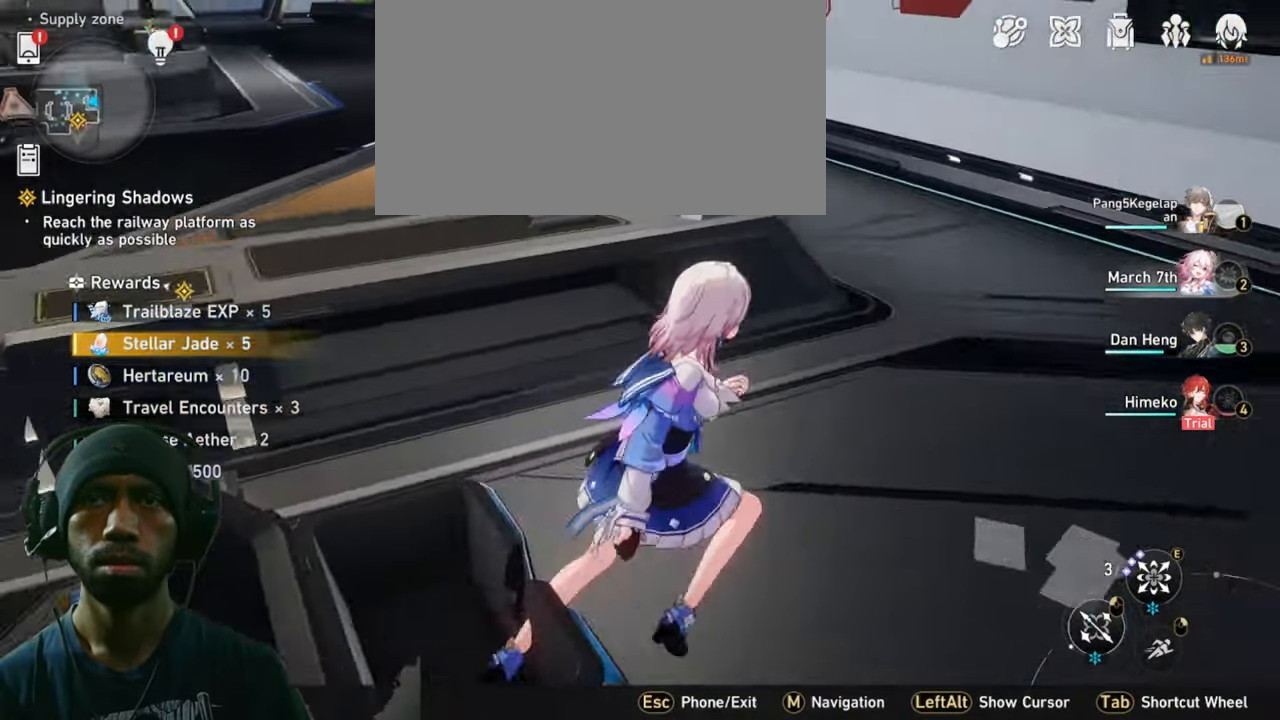
{"keys": ["2", "d", "w"], "mouse": [], "events": [[166, "w", "down"]]}
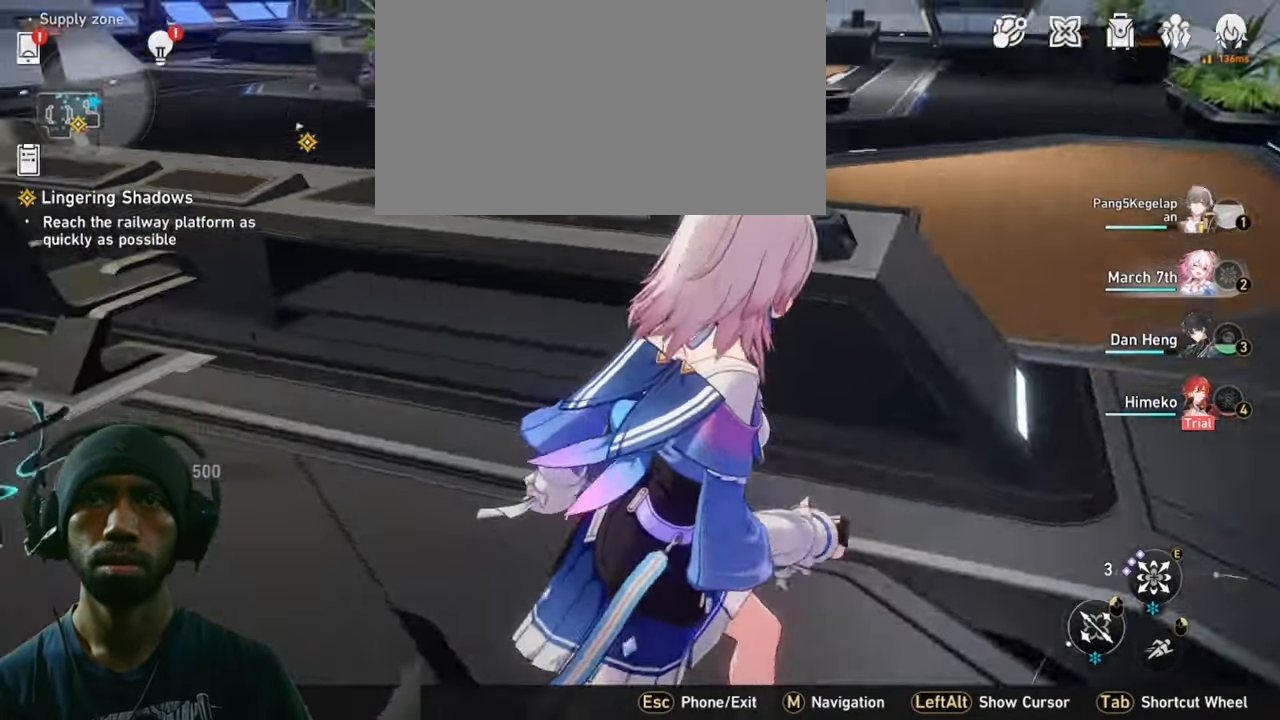
{"keys": ["2", "w"], "mouse": [], "events": [[283, "d", "up"]]}
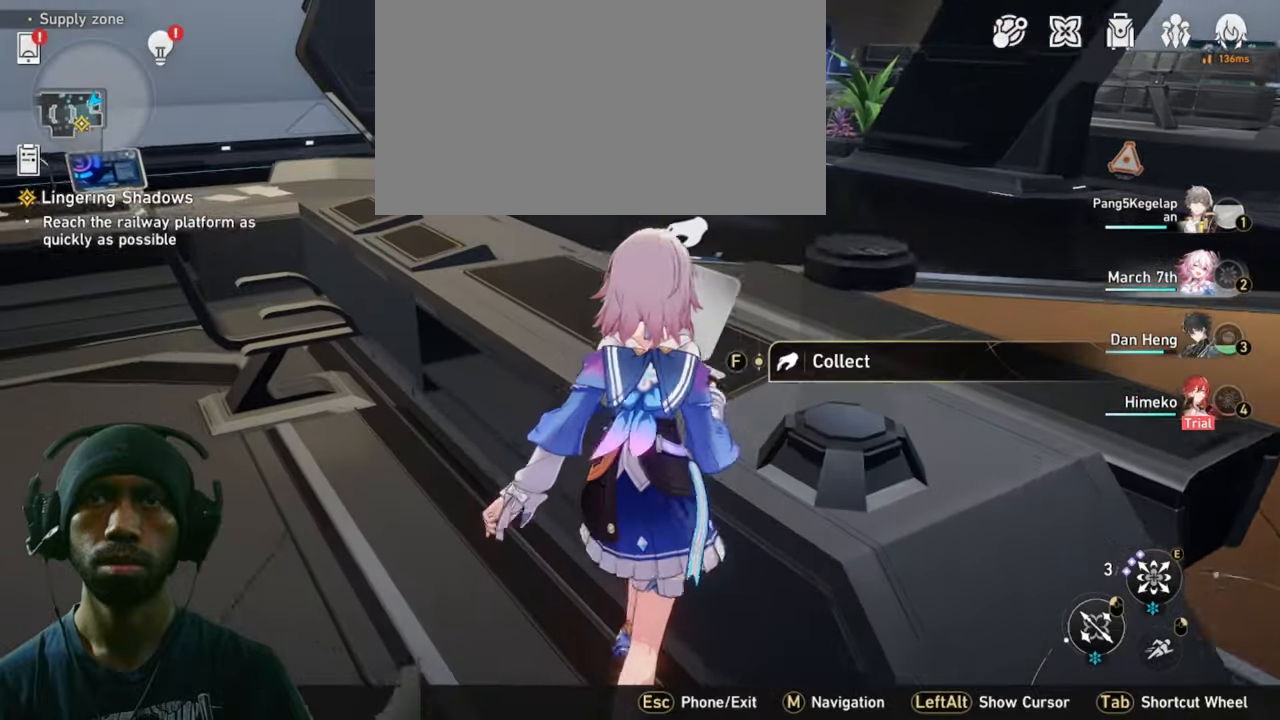
{"keys": ["2"], "mouse": [], "events": [[117, "w", "up"], [217, "f", "down"], [350, "f", "up"]]}
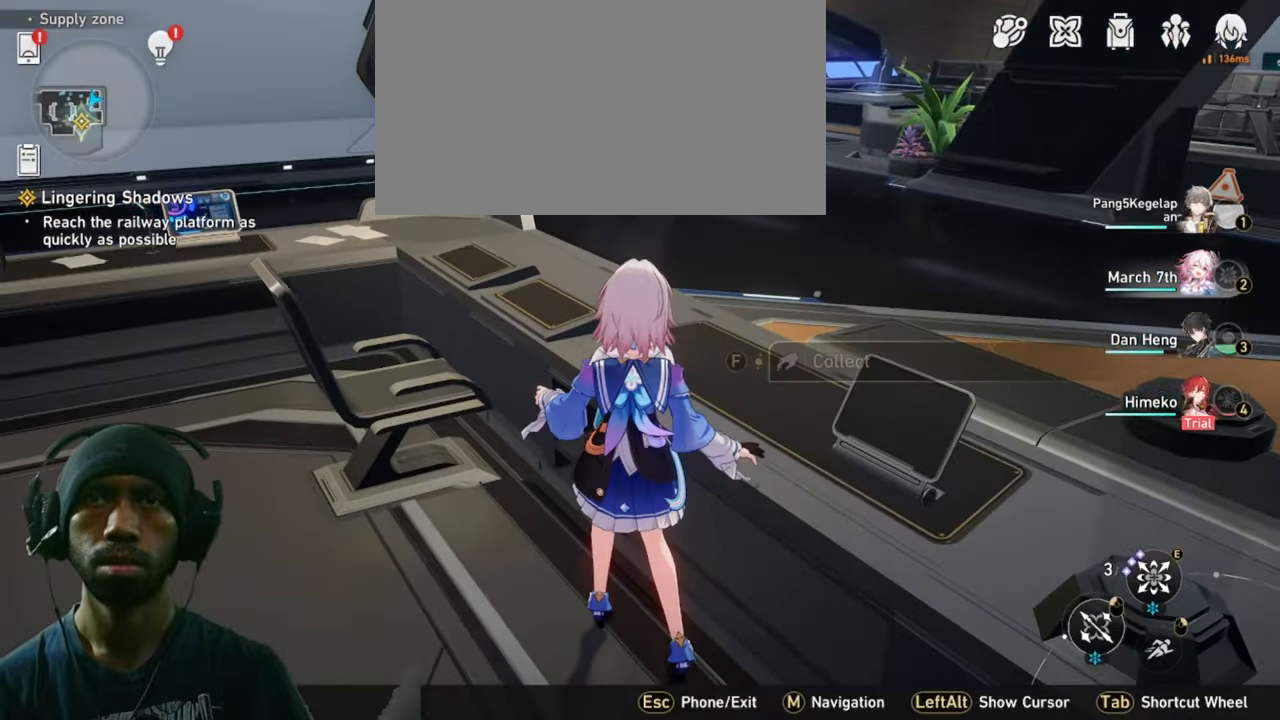
{"keys": ["2", "a"], "mouse": [], "events": [[450, "a", "down"]]}
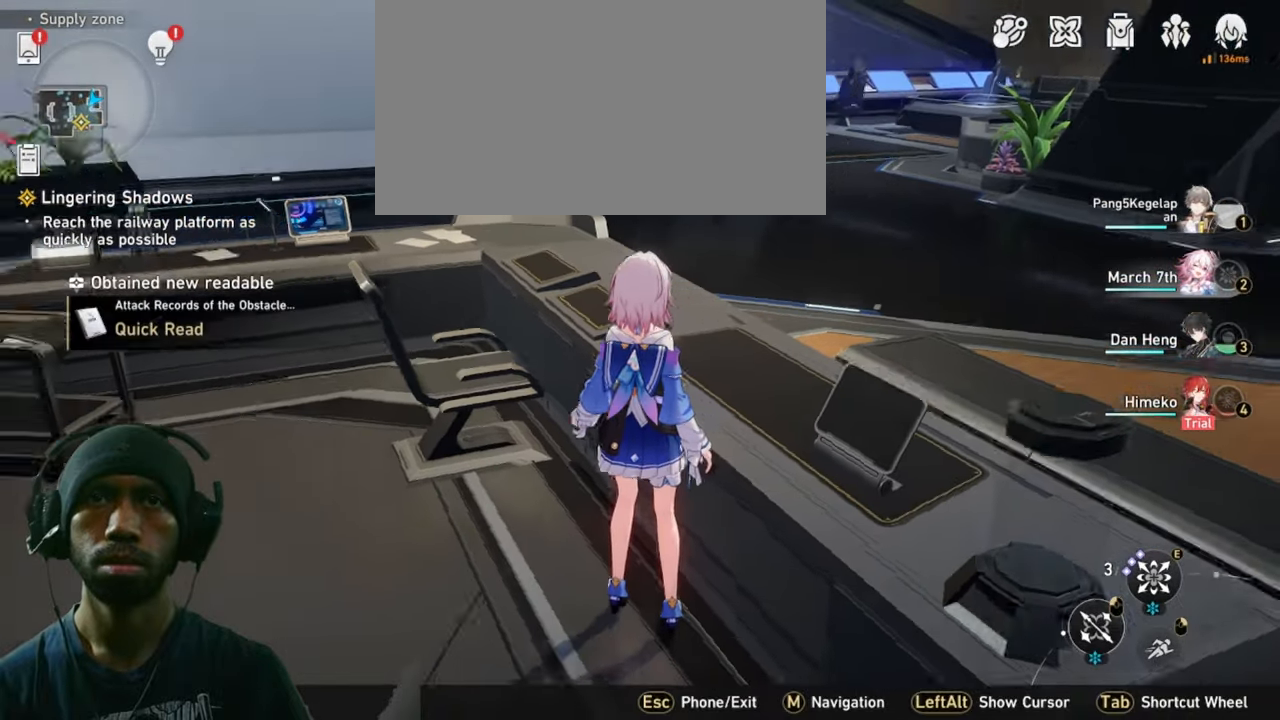
{"keys": ["2", "w"], "mouse": [], "events": [[150, "w", "down"], [350, "a", "up"]]}
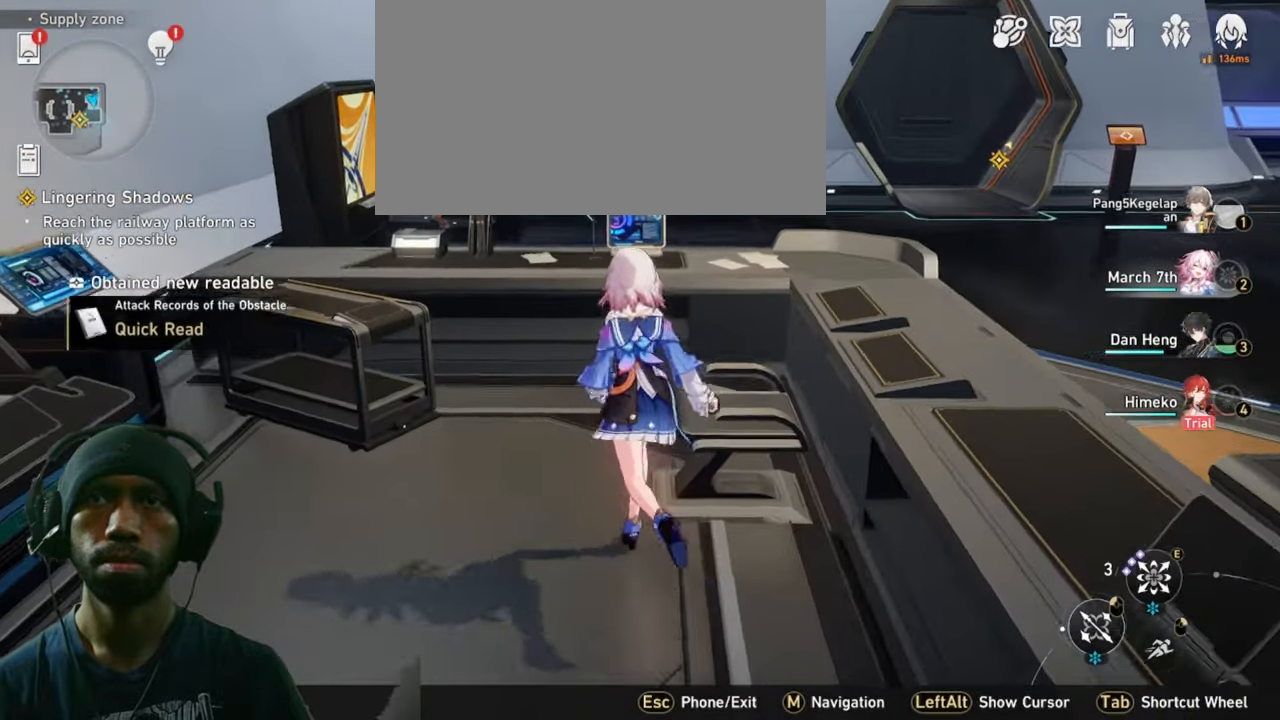
{"keys": ["2", "w"], "mouse": [], "events": []}
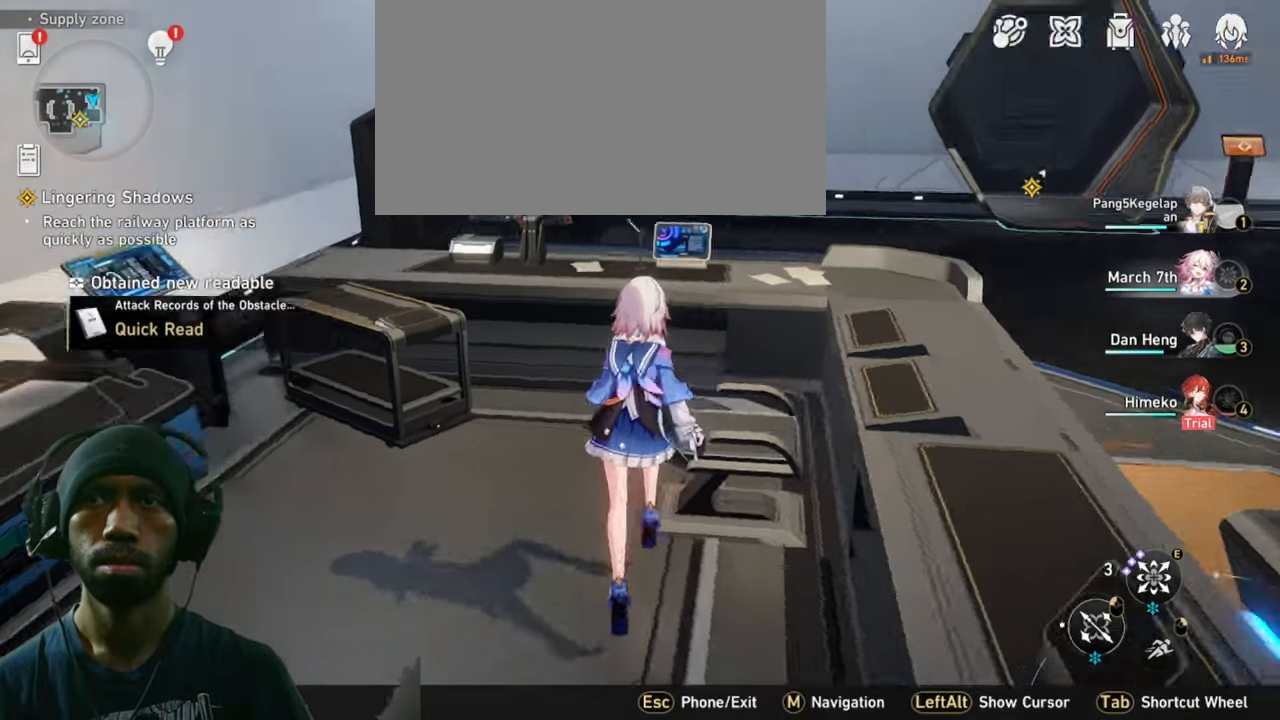
{"keys": ["2", "w"], "mouse": [], "events": [[67, "d", "down"], [83, "a", "down"], [133, "d", "up"], [167, "f", "down"], [233, "f", "up"], [267, "a", "up"], [267, "b", "down"], [283, "g", "down"], [383, "b", "up"], [383, "g", "up"]]}
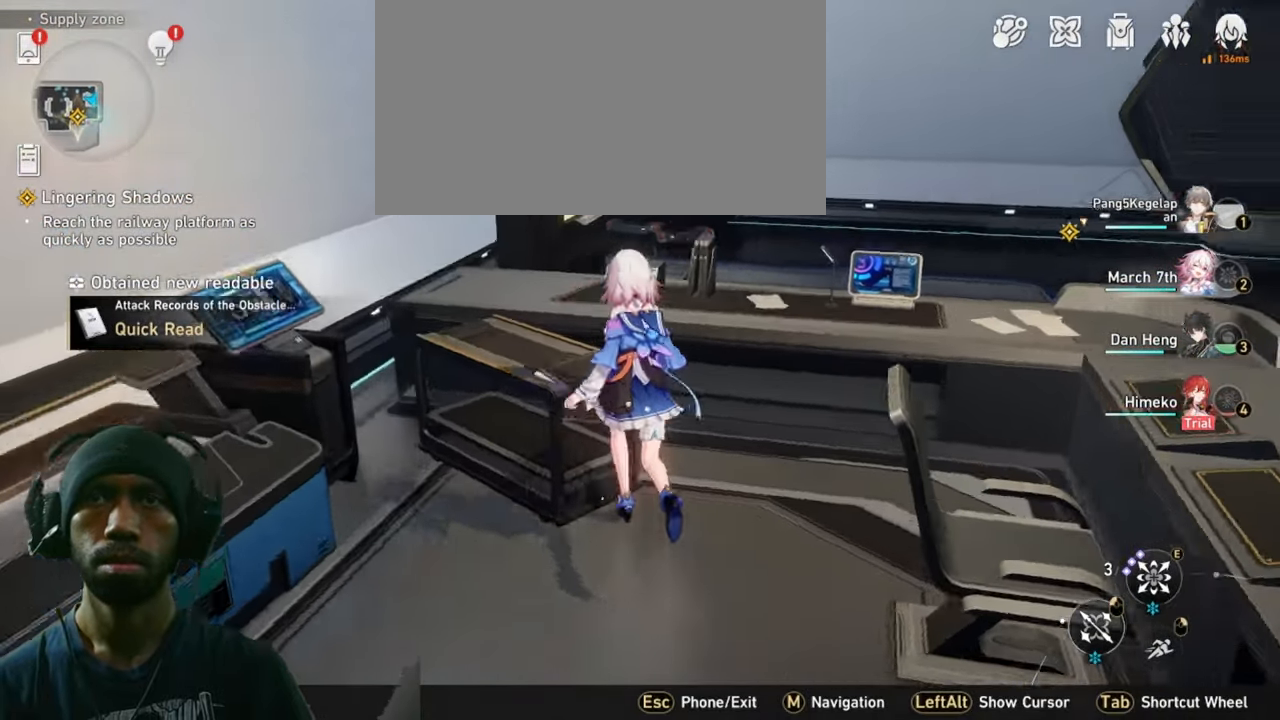
{"keys": ["2"], "mouse": [], "events": [[183, "d", "down"], [483, "w", "up"], [500, "d", "up"]]}
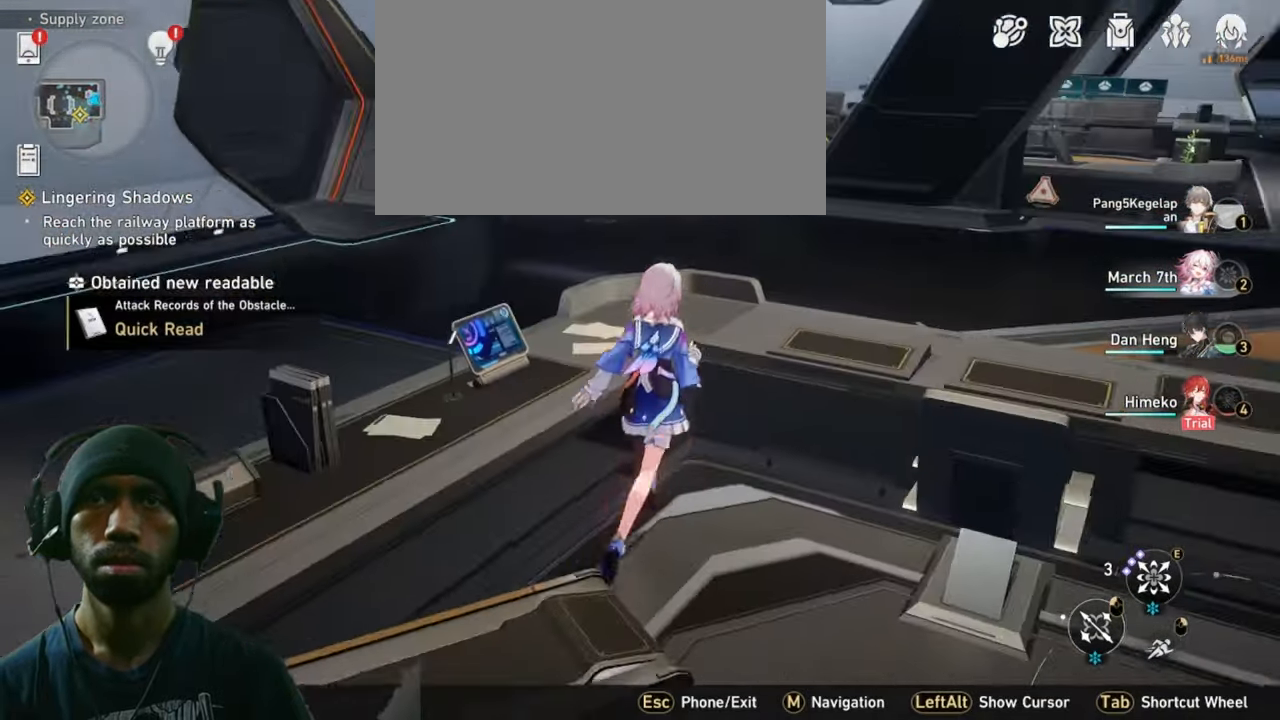
{"keys": ["2", "d"], "mouse": [], "events": [[100, "s", "down"], [383, "d", "down"], [500, "s", "up"]]}
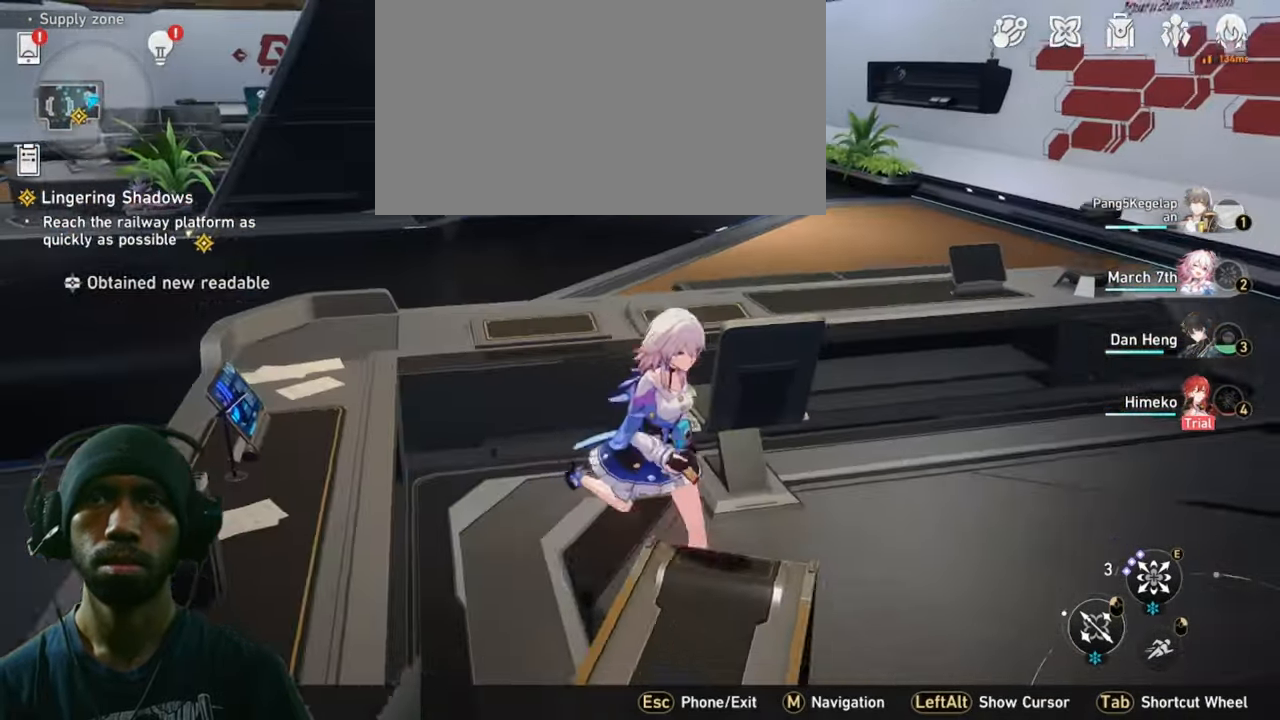
{"keys": ["2", "d", "w"], "mouse": [], "events": [[150, "w", "down"]]}
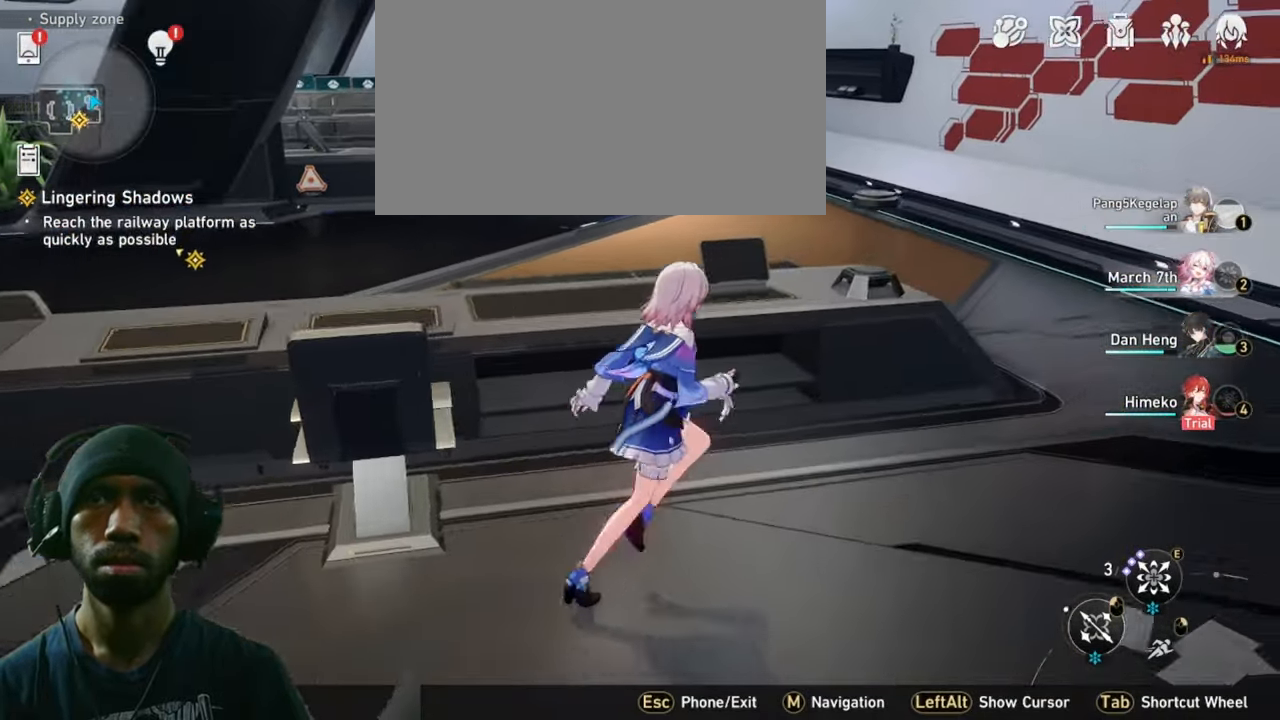
{"keys": ["2"], "mouse": [], "events": [[117, "w", "up"], [133, "d", "up"]]}
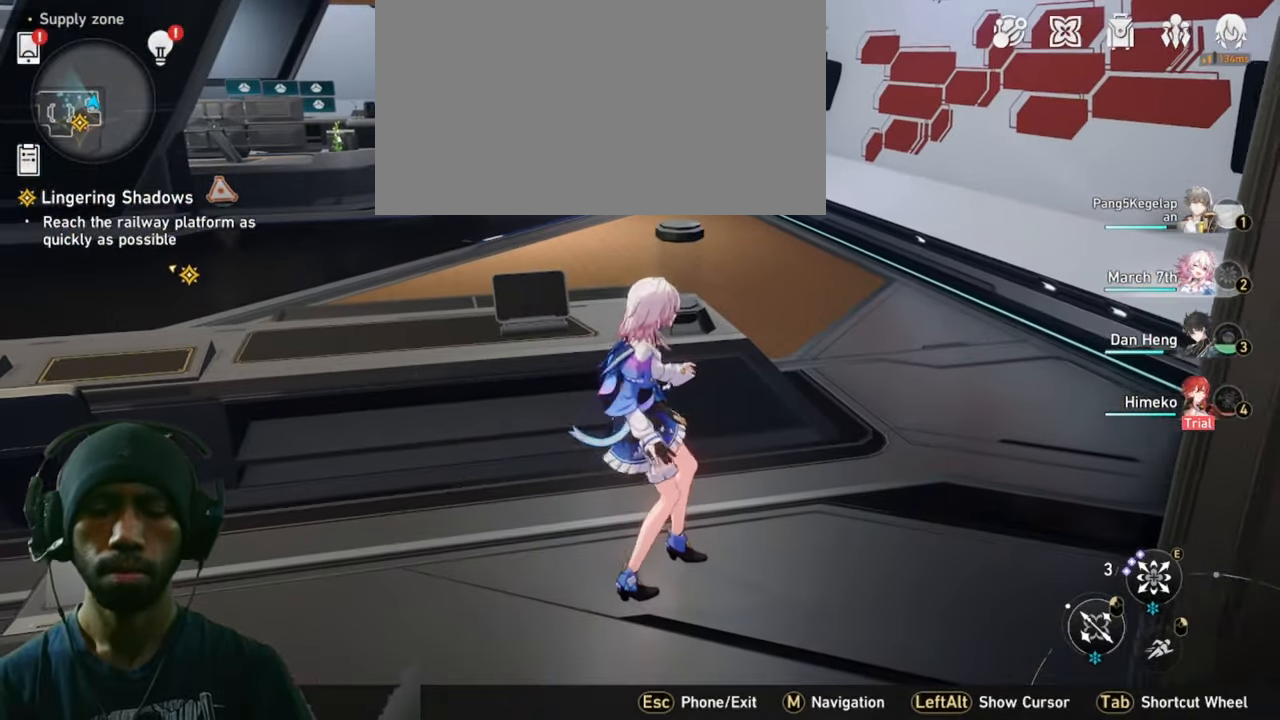
{"keys": ["2"], "mouse": [], "events": []}
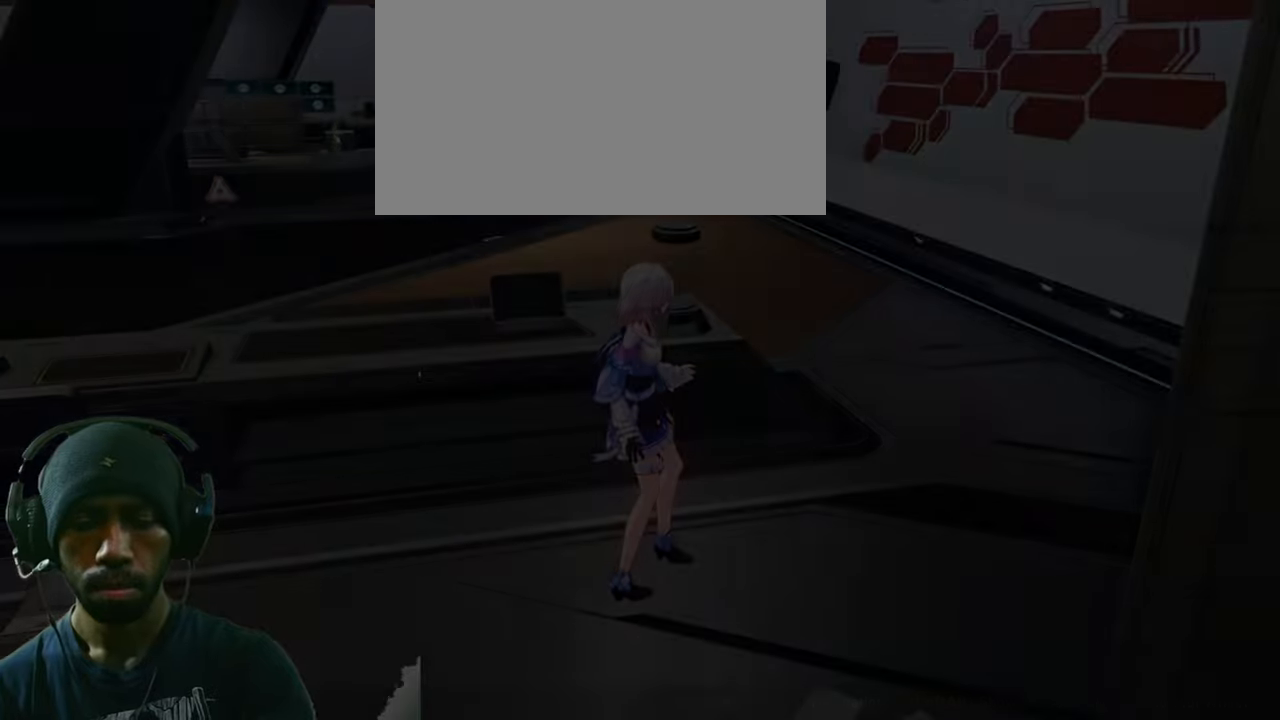
{"keys": ["2"], "mouse": [], "events": []}
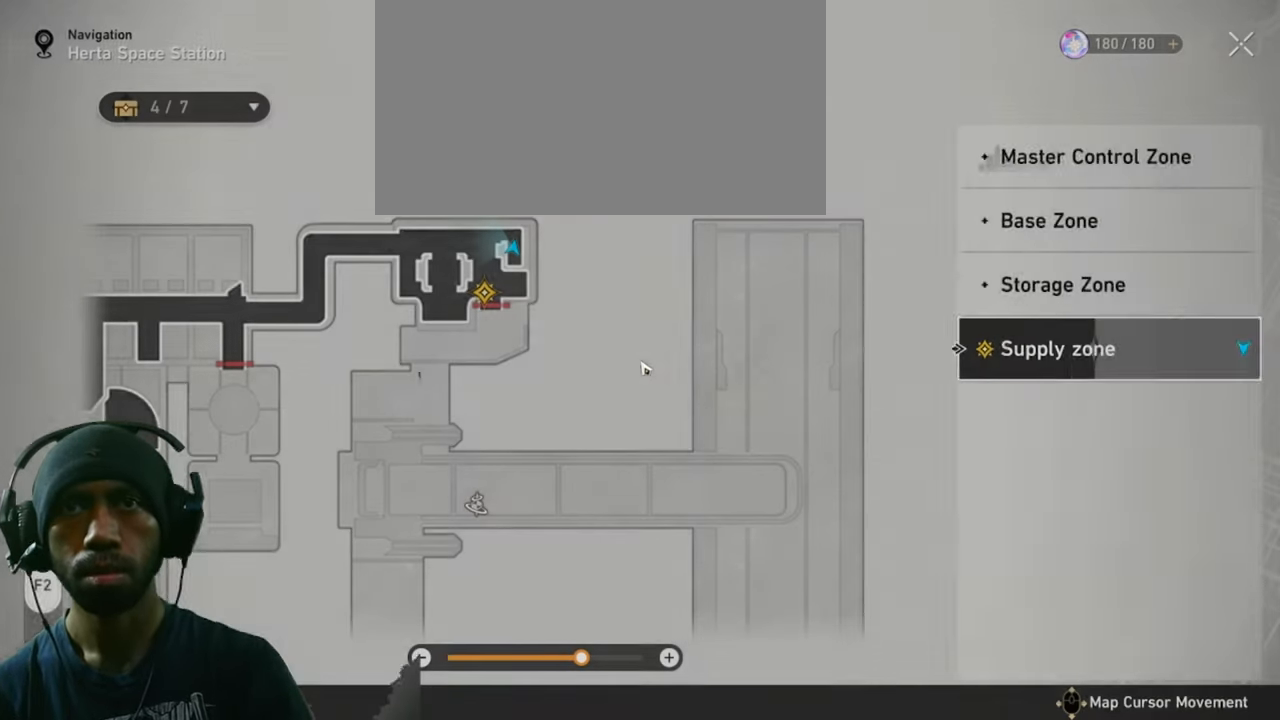
{"keys": ["2"], "mouse": [], "events": []}